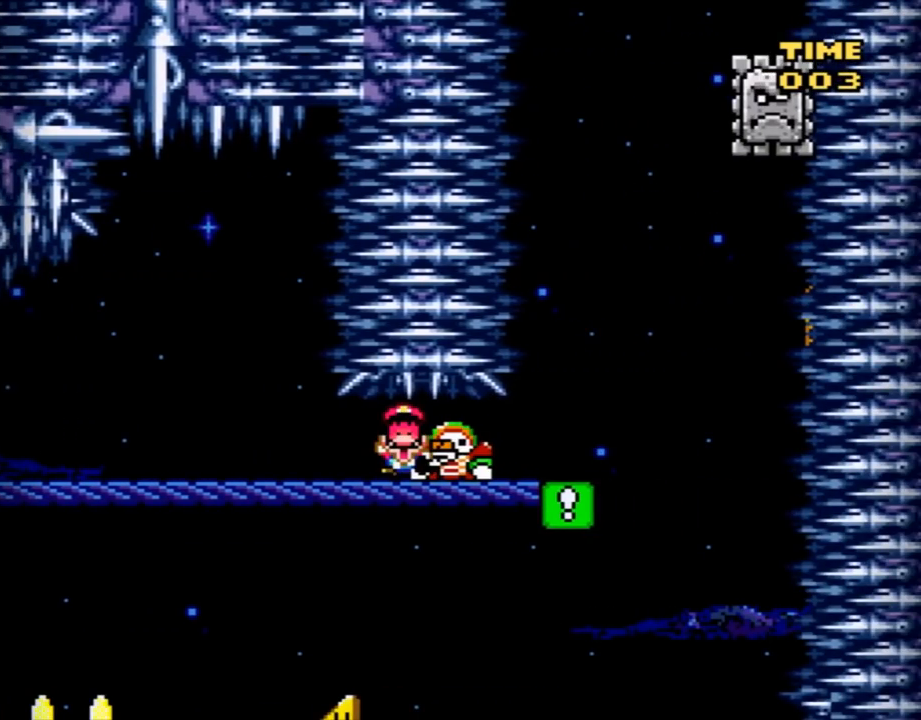
Gameplay with a controller (Nintendo layout); each line is a JSON object with the inputs held at the frame after it. "events" lists button and stick changes between this image and that frame as [ms after this image, input, new state], when the widget could be followed in between. Not read: L3 R3.
{"buttons": ["A"], "events": [[100, "Y", "up"], [167, "A", "down"], [167, "DPAD_RIGHT", "up"], [317, "A", "up"], [384, "A", "down"]]}
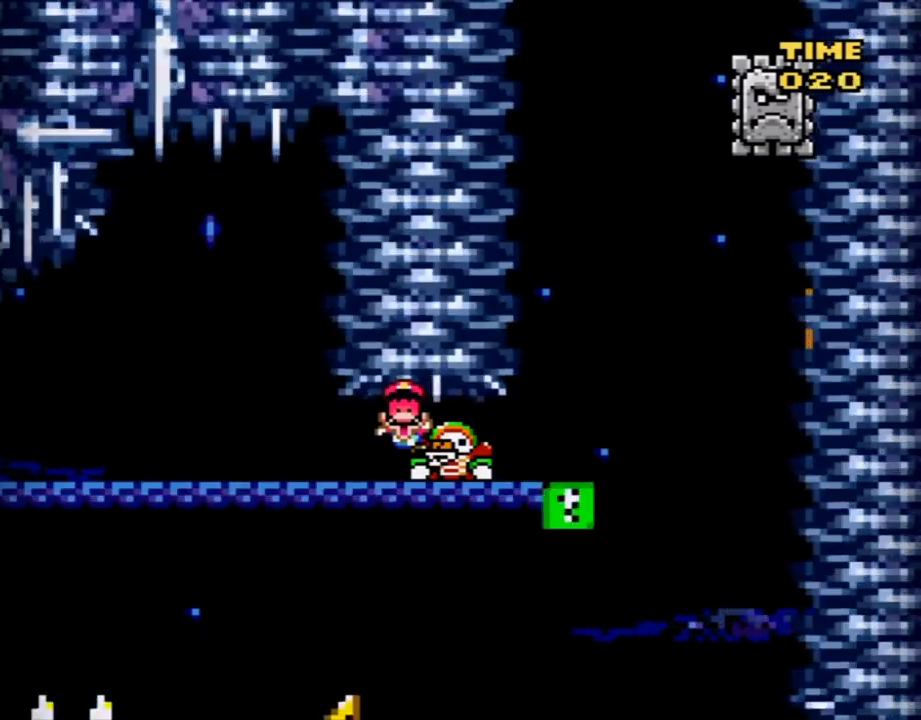
{"buttons": ["Y"], "events": [[17, "A", "up"], [133, "Y", "down"]]}
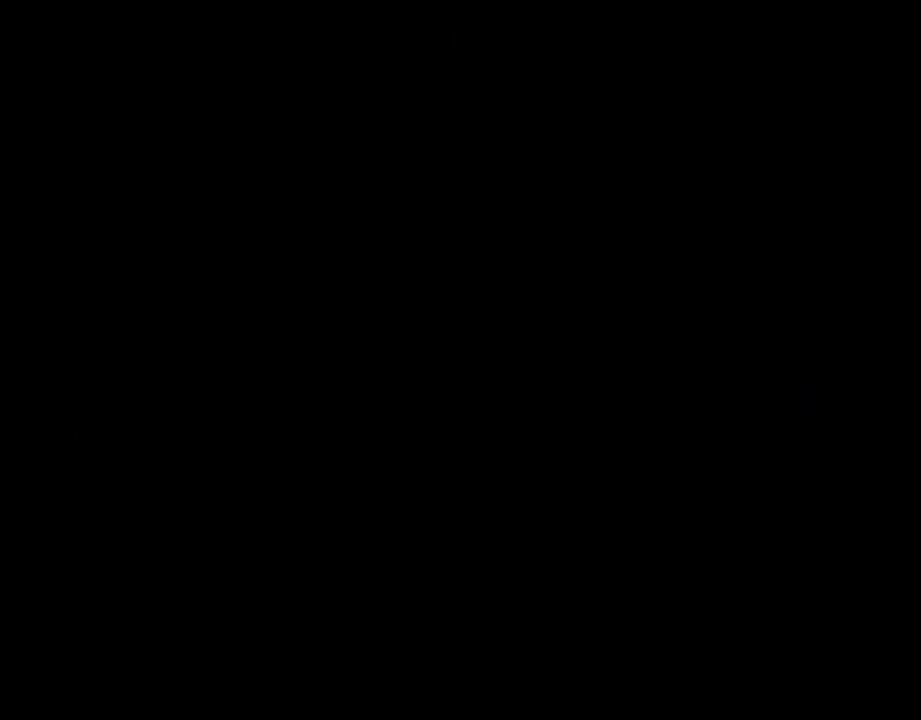
{"buttons": ["Y"], "events": []}
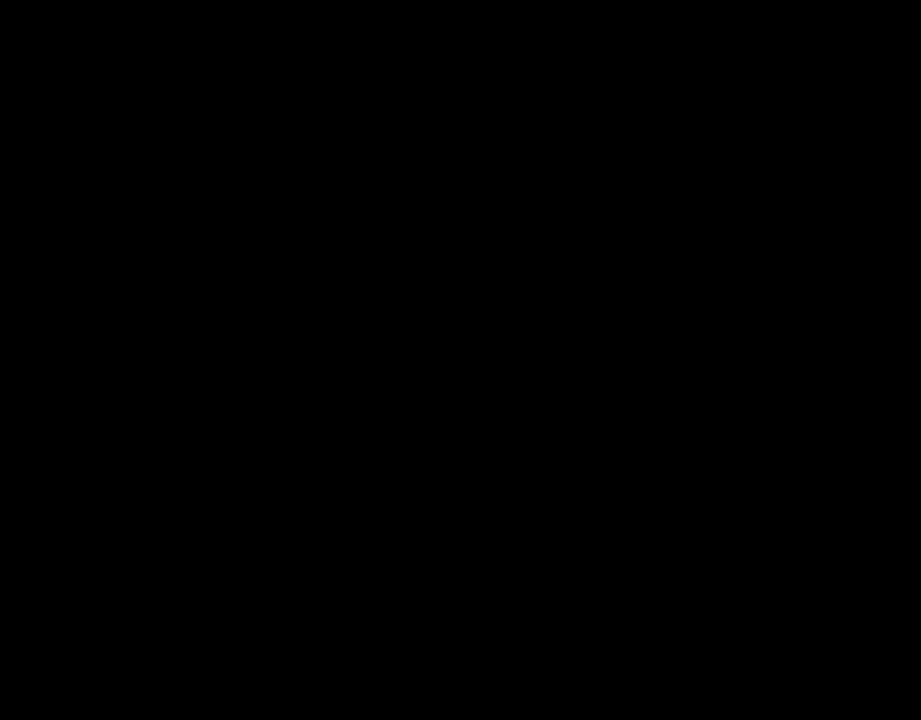
{"buttons": ["Y"], "events": []}
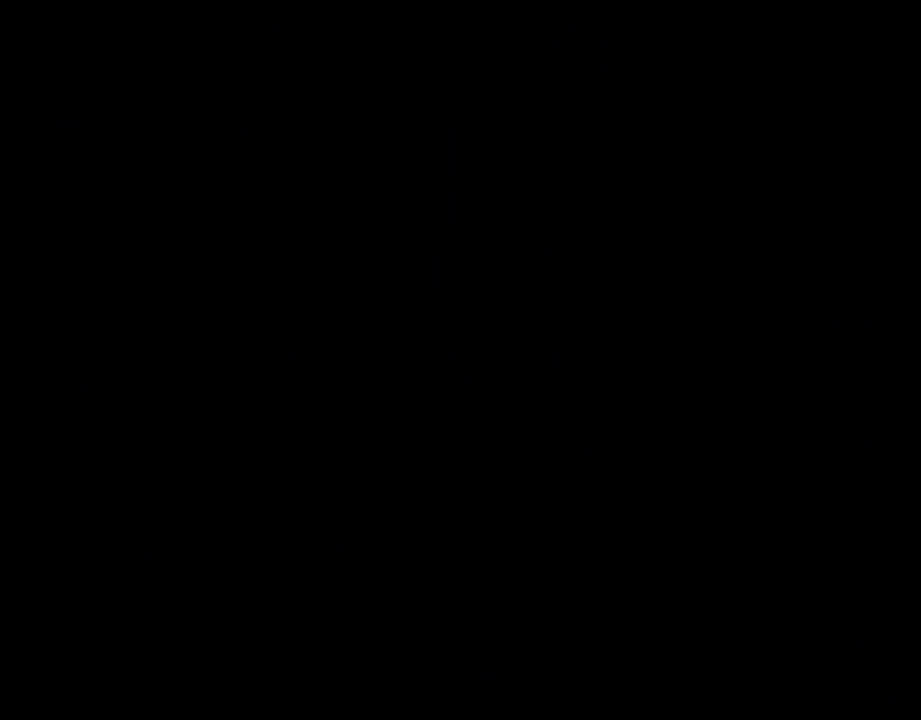
{"buttons": ["Y", "DPAD_RIGHT"], "events": [[384, "DPAD_RIGHT", "down"]]}
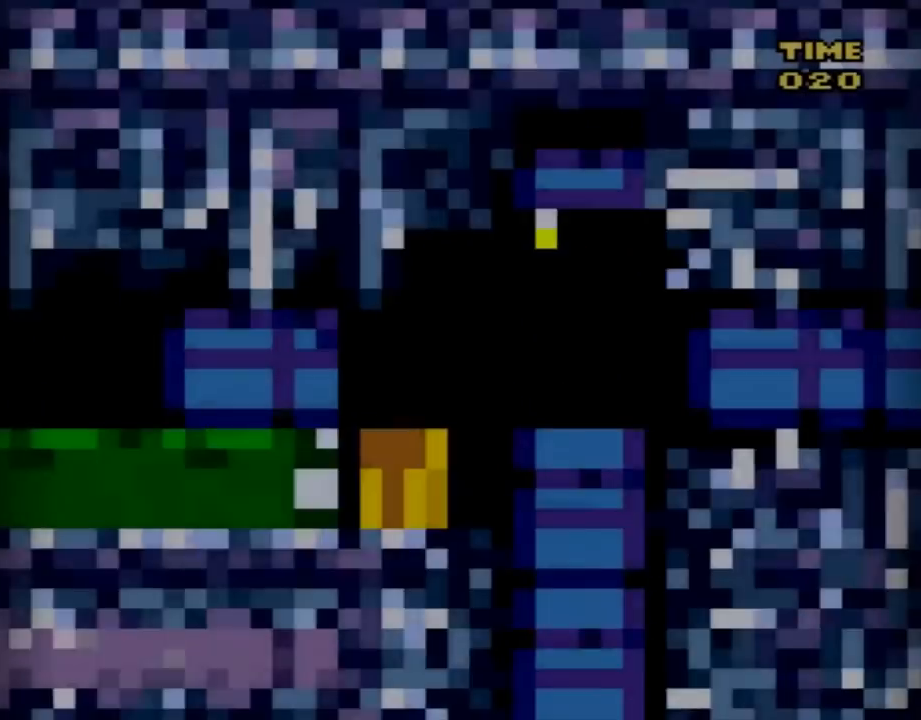
{"buttons": ["X", "DPAD_RIGHT"], "events": [[284, "Y", "up"], [317, "X", "down"]]}
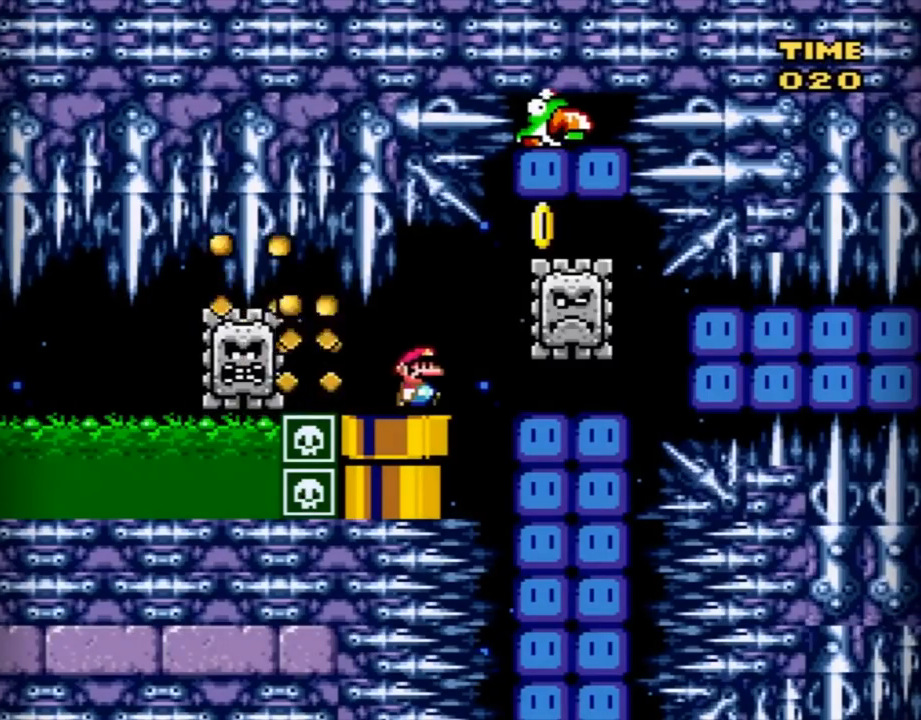
{"buttons": ["A", "X"], "events": [[101, "A", "down"], [201, "DPAD_RIGHT", "up"], [234, "DPAD_LEFT", "down"], [417, "DPAD_LEFT", "up"]]}
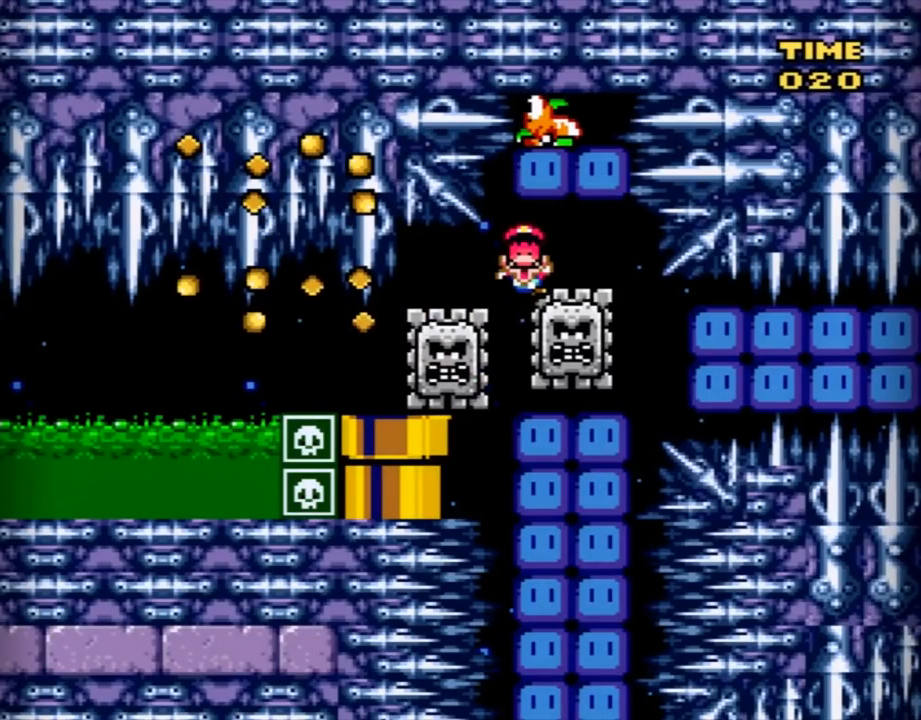
{"buttons": ["X"], "events": [[67, "A", "up"], [167, "A", "down"], [200, "X", "up"], [267, "X", "down"], [384, "X", "up"], [450, "X", "down"], [484, "A", "up"]]}
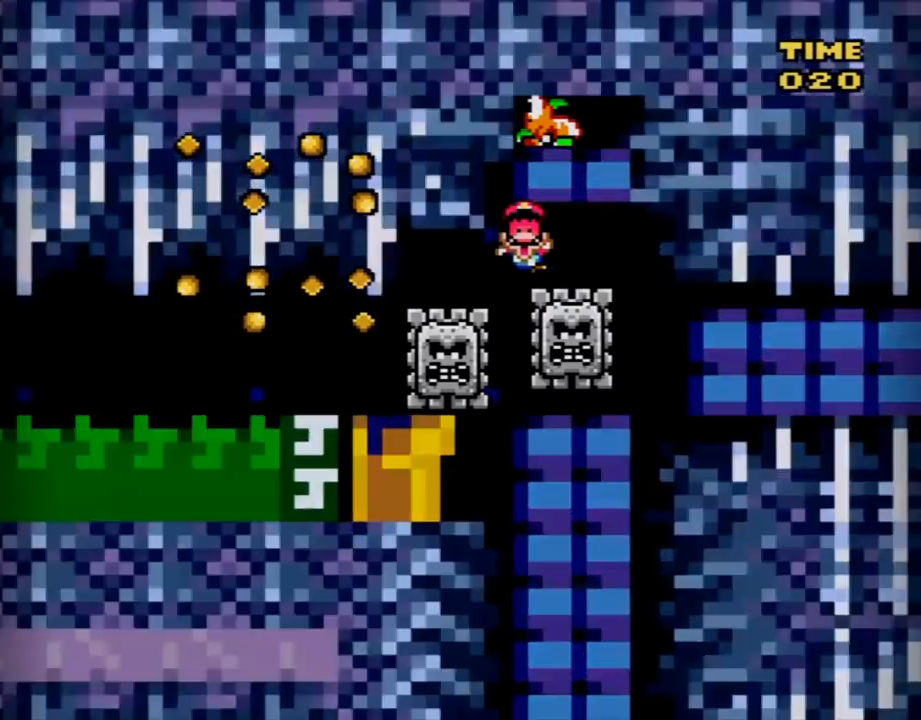
{"buttons": ["X"], "events": [[67, "A", "down"], [167, "A", "up"]]}
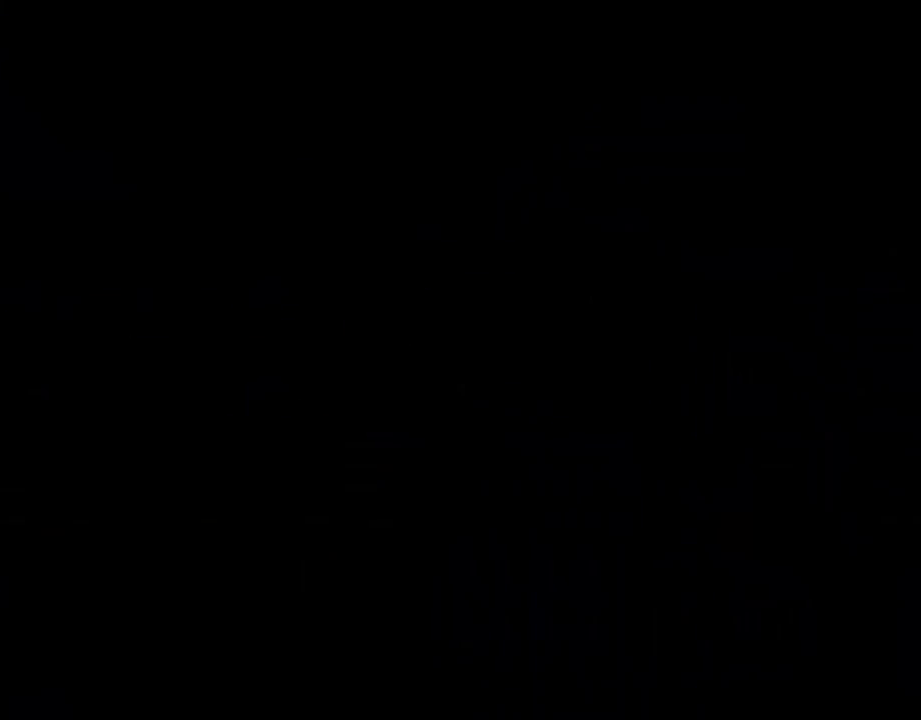
{"buttons": ["X"], "events": []}
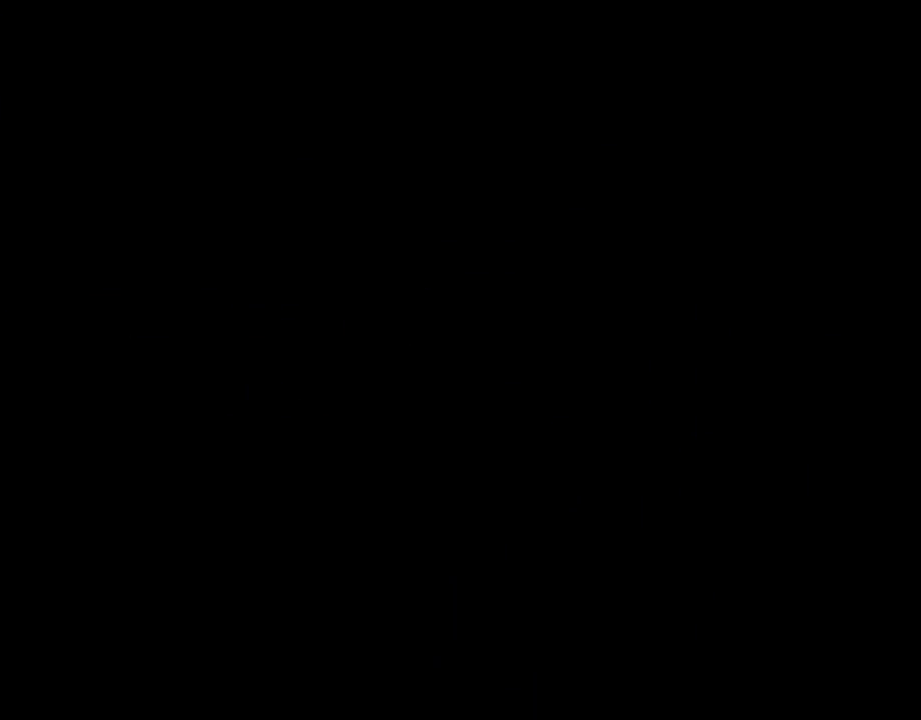
{"buttons": ["X"], "events": []}
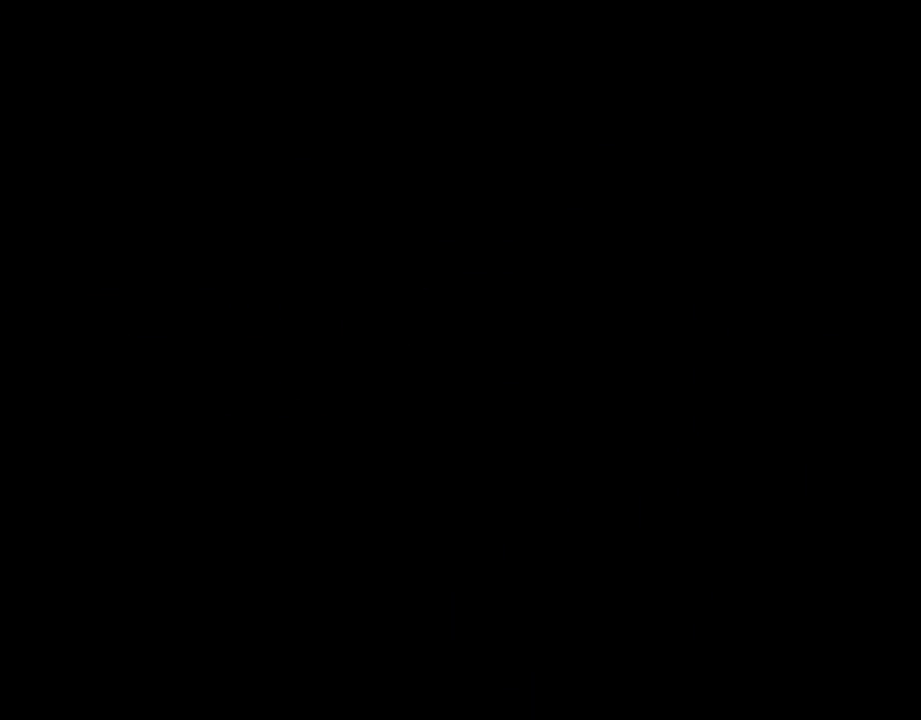
{"buttons": ["X", "DPAD_RIGHT"], "events": [[133, "DPAD_RIGHT", "down"]]}
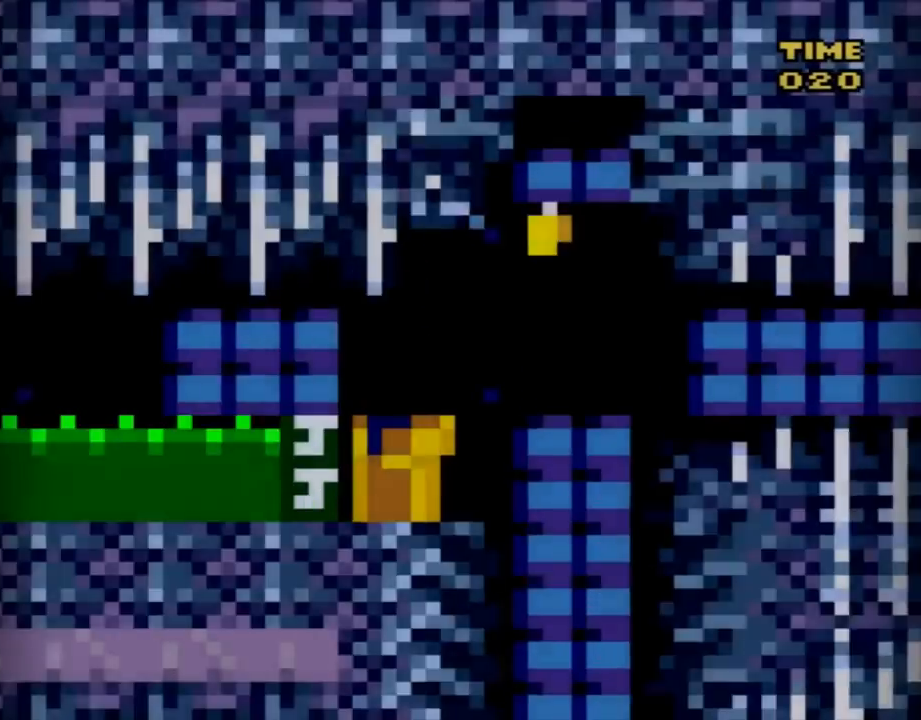
{"buttons": ["A", "X", "DPAD_RIGHT"], "events": [[468, "A", "down"]]}
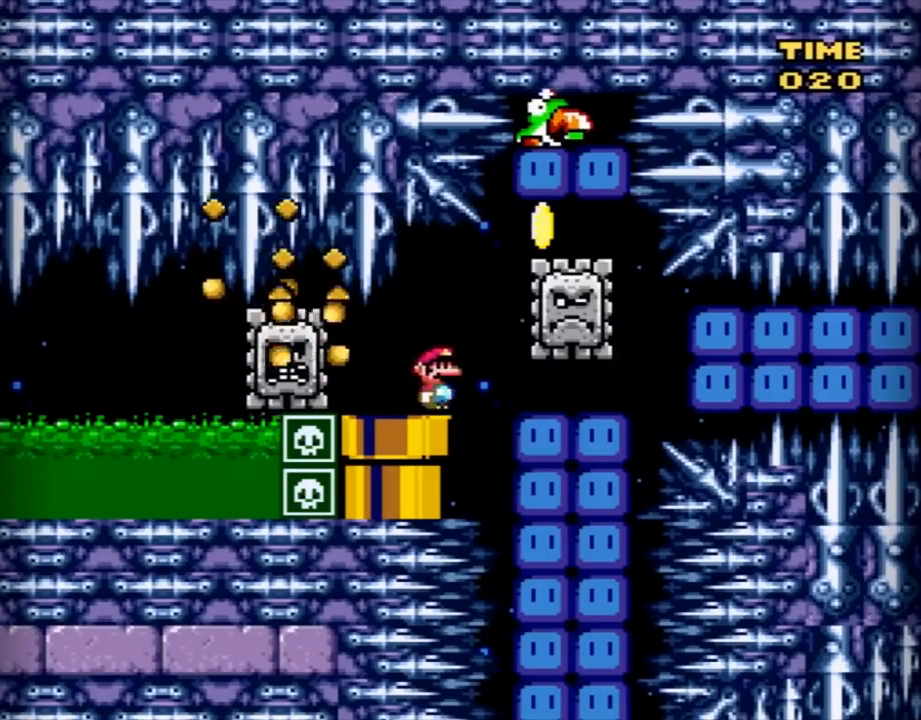
{"buttons": ["A", "X"], "events": [[184, "DPAD_RIGHT", "up"], [217, "DPAD_LEFT", "down"], [434, "DPAD_LEFT", "up"]]}
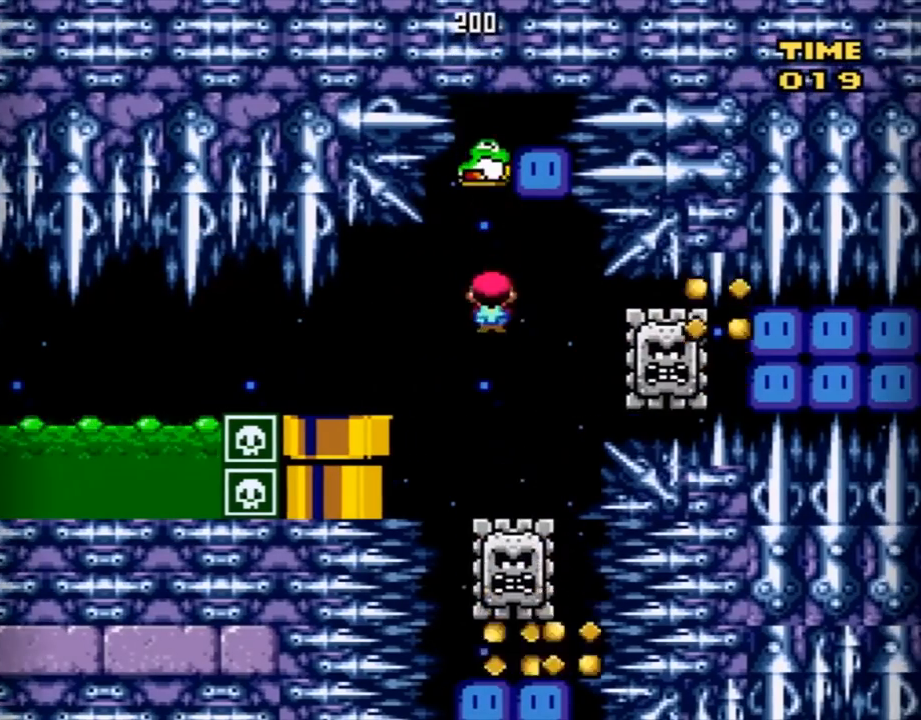
{"buttons": ["A", "X", "DPAD_LEFT"], "events": [[217, "DPAD_RIGHT", "down"], [333, "DPAD_RIGHT", "up"], [467, "DPAD_LEFT", "down"]]}
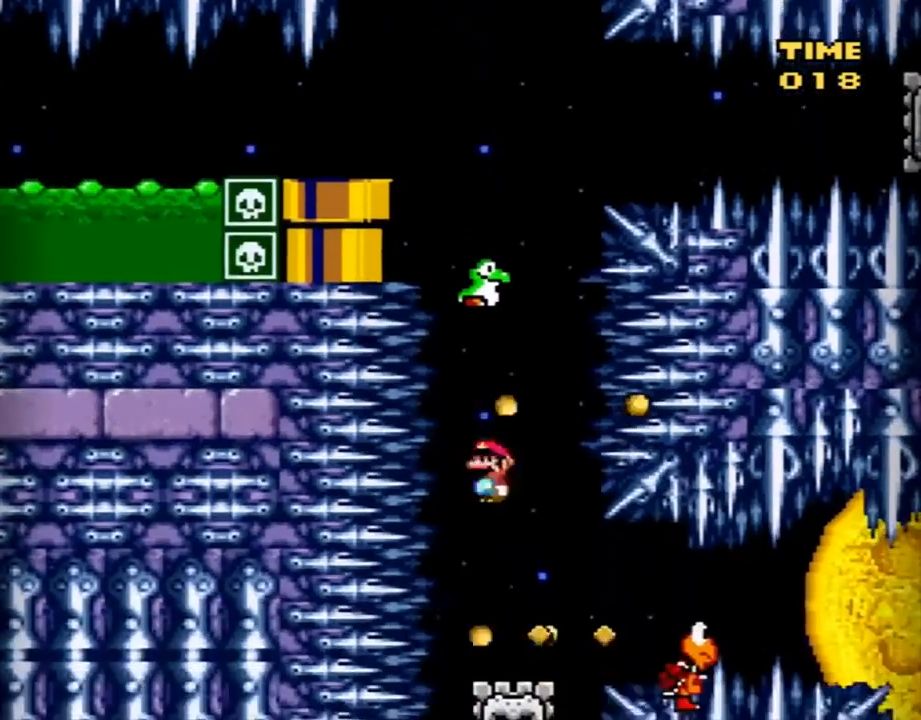
{"buttons": ["A", "X", "DPAD_RIGHT"], "events": [[84, "DPAD_LEFT", "up"], [250, "DPAD_RIGHT", "down"]]}
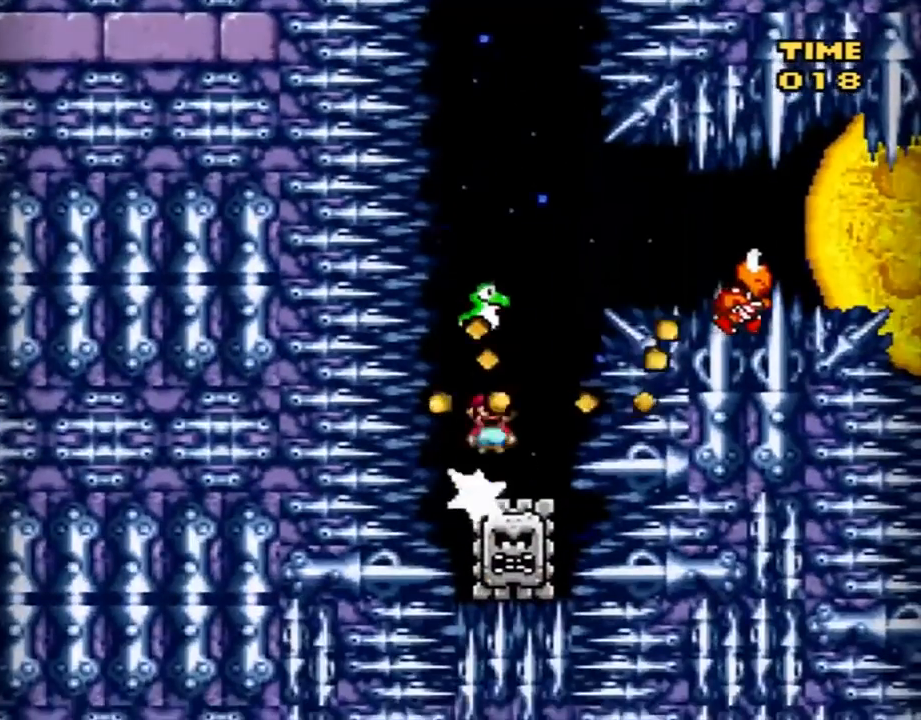
{"buttons": ["A", "X", "DPAD_RIGHT"], "events": []}
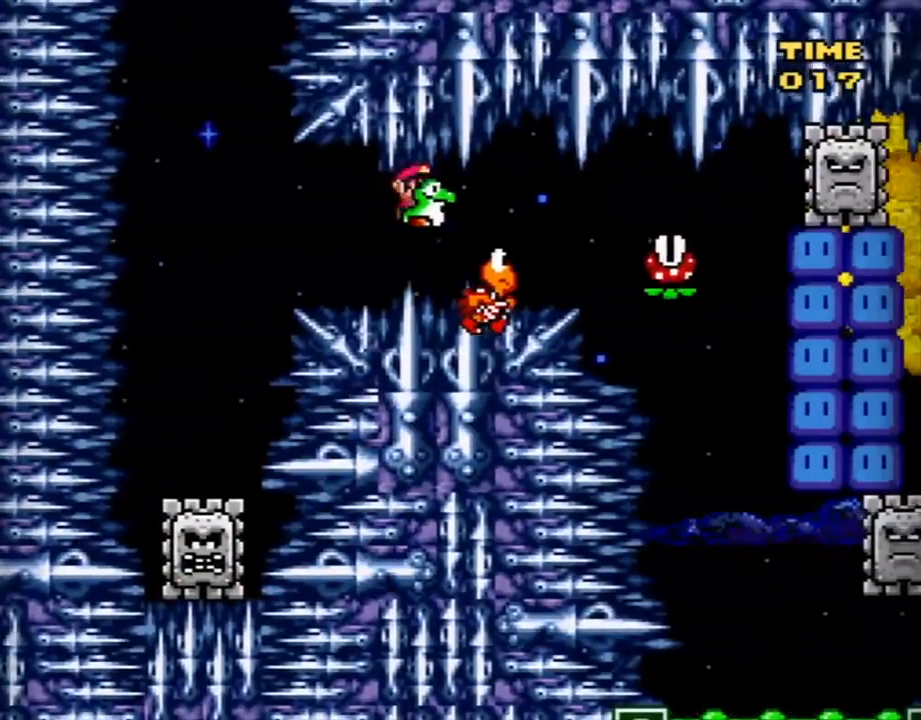
{"buttons": ["A", "X", "DPAD_RIGHT"], "events": [[67, "X", "up"], [184, "X", "down"]]}
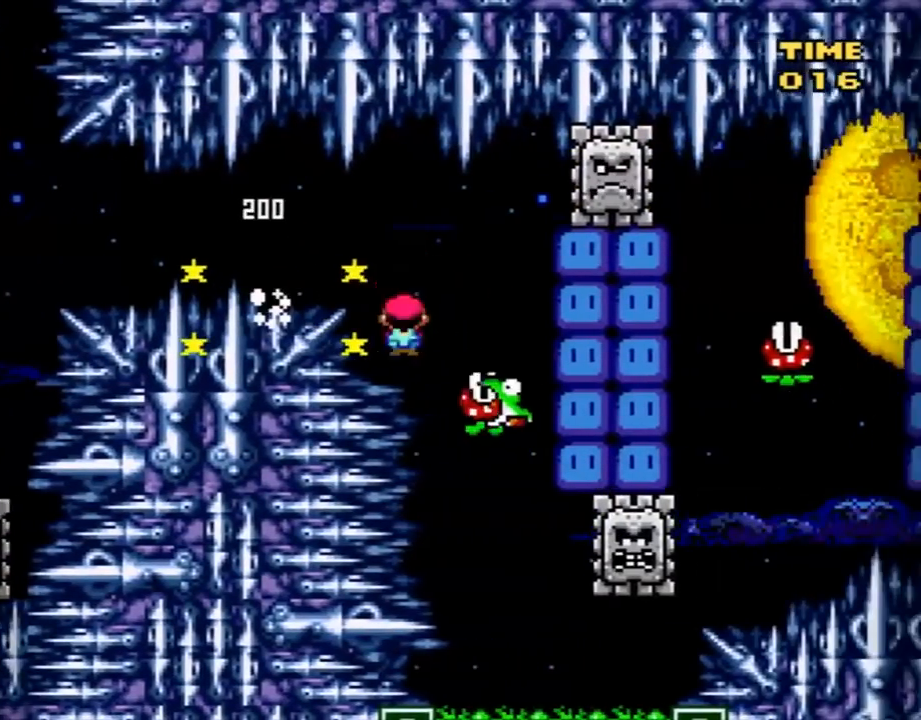
{"buttons": ["A", "X", "DPAD_RIGHT"], "events": [[83, "DPAD_LEFT", "down"], [83, "DPAD_RIGHT", "up"], [250, "DPAD_LEFT", "up"], [250, "DPAD_RIGHT", "down"], [367, "DPAD_RIGHT", "up"], [500, "DPAD_RIGHT", "down"]]}
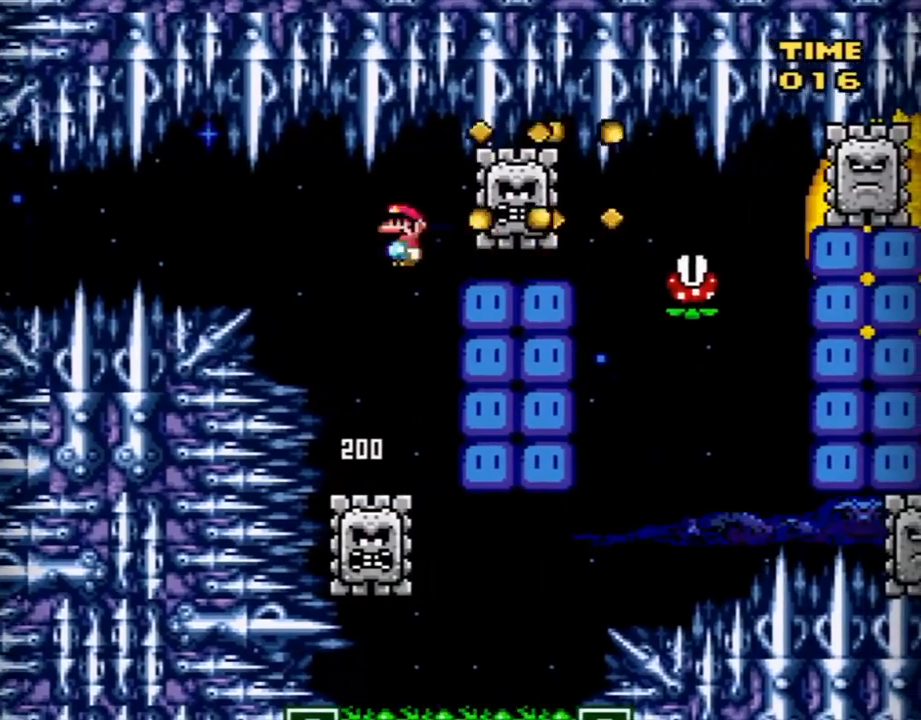
{"buttons": ["X", "DPAD_LEFT"], "events": [[84, "A", "up"], [117, "DPAD_RIGHT", "up"], [150, "X", "up"], [200, "X", "down"], [401, "DPAD_LEFT", "down"]]}
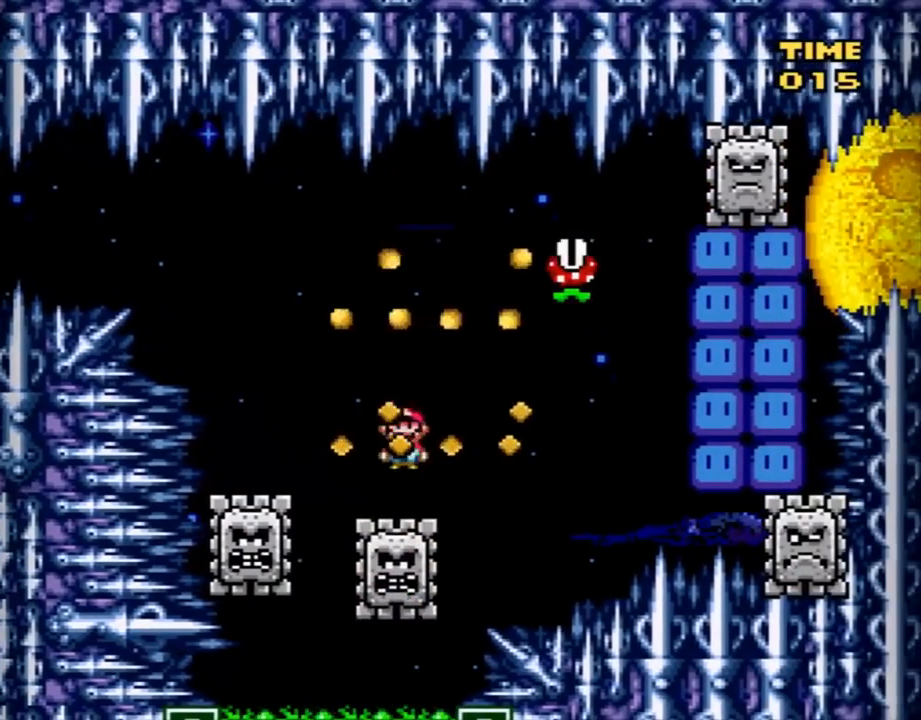
{"buttons": ["X"], "events": [[50, "DPAD_LEFT", "up"], [233, "X", "up"], [267, "X", "down"]]}
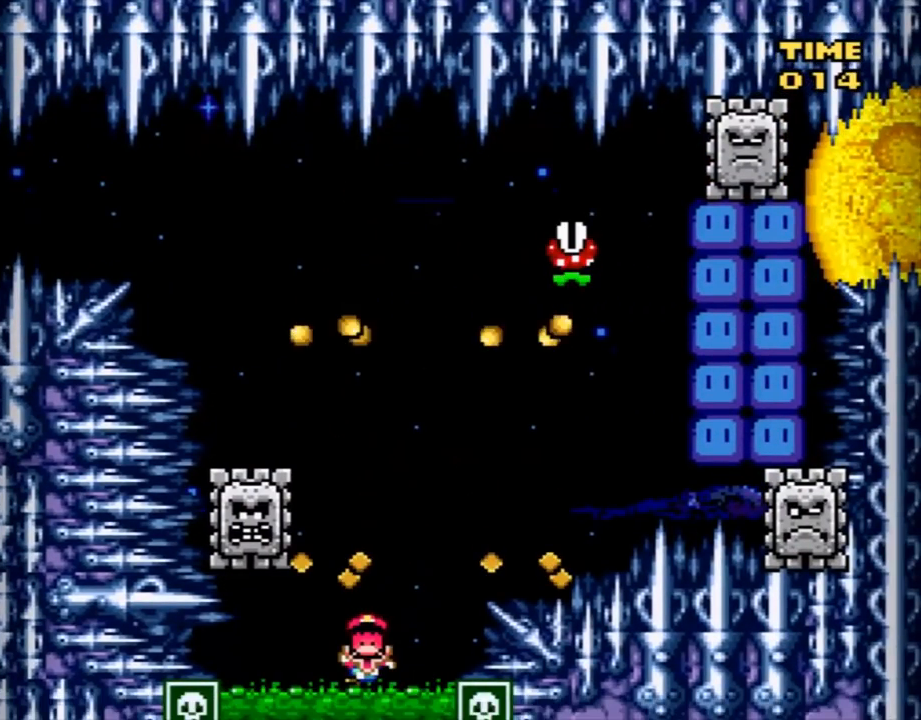
{"buttons": ["X"], "events": [[17, "A", "down"], [150, "A", "up"], [200, "A", "down"], [234, "DPAD_RIGHT", "down"], [301, "A", "up"], [301, "DPAD_RIGHT", "up"], [401, "A", "down"], [501, "A", "up"]]}
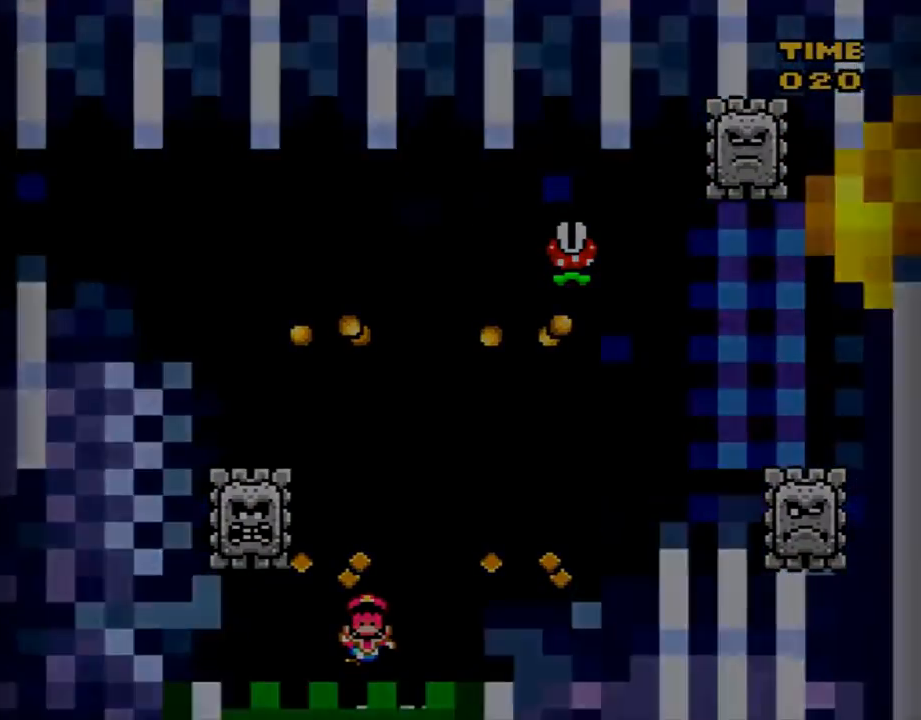
{"buttons": ["X"], "events": [[200, "A", "down"], [250, "DPAD_RIGHT", "down"], [383, "DPAD_RIGHT", "up"], [500, "A", "up"]]}
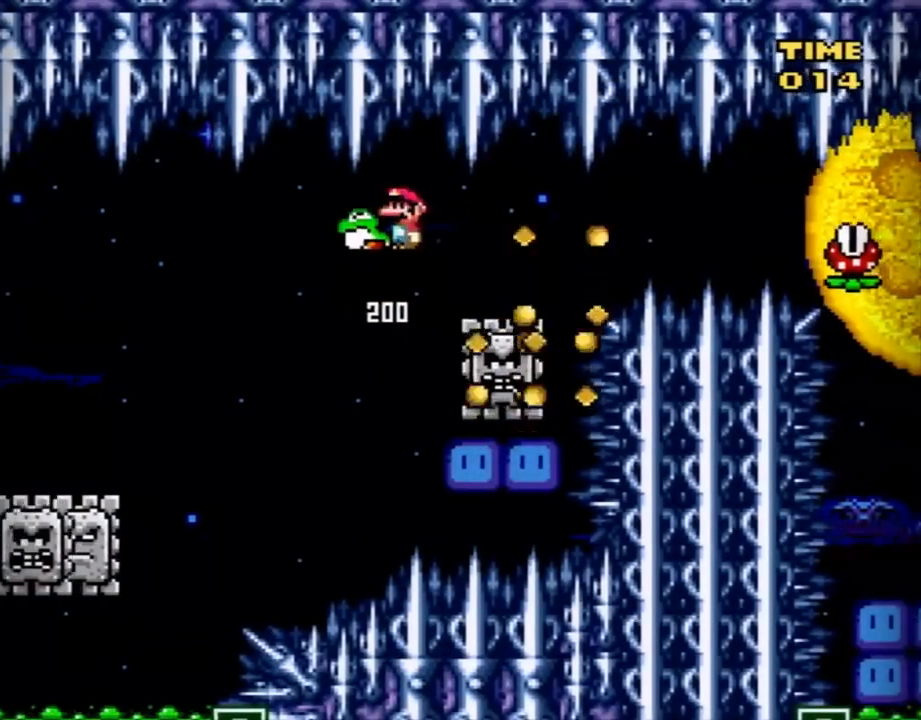
{"buttons": ["A", "X", "DPAD_RIGHT"], "events": [[351, "A", "down"], [384, "DPAD_RIGHT", "down"]]}
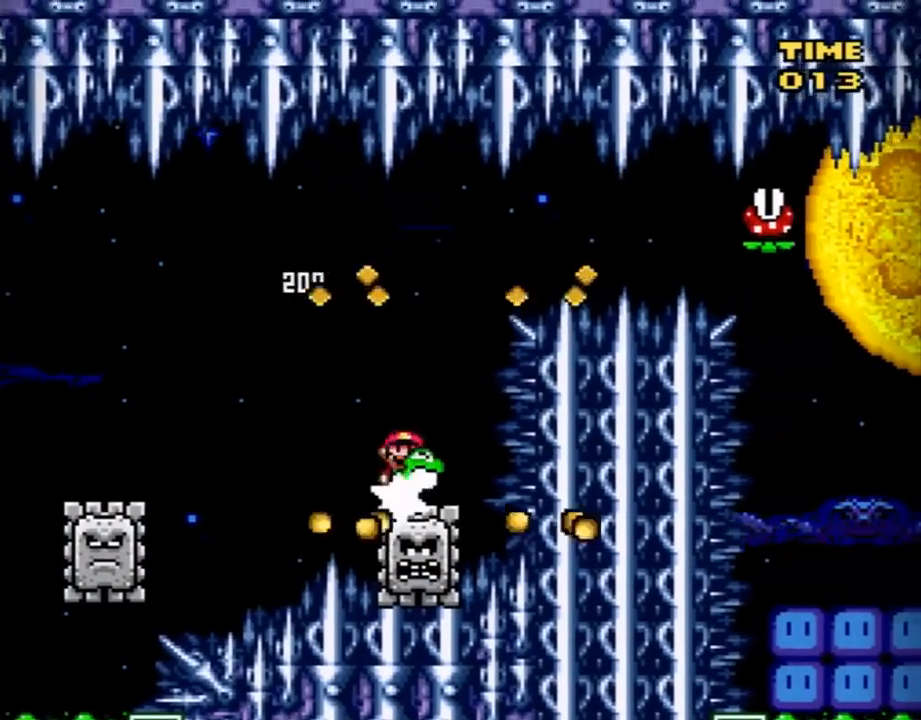
{"buttons": ["A", "DPAD_RIGHT"], "events": [[450, "X", "up"]]}
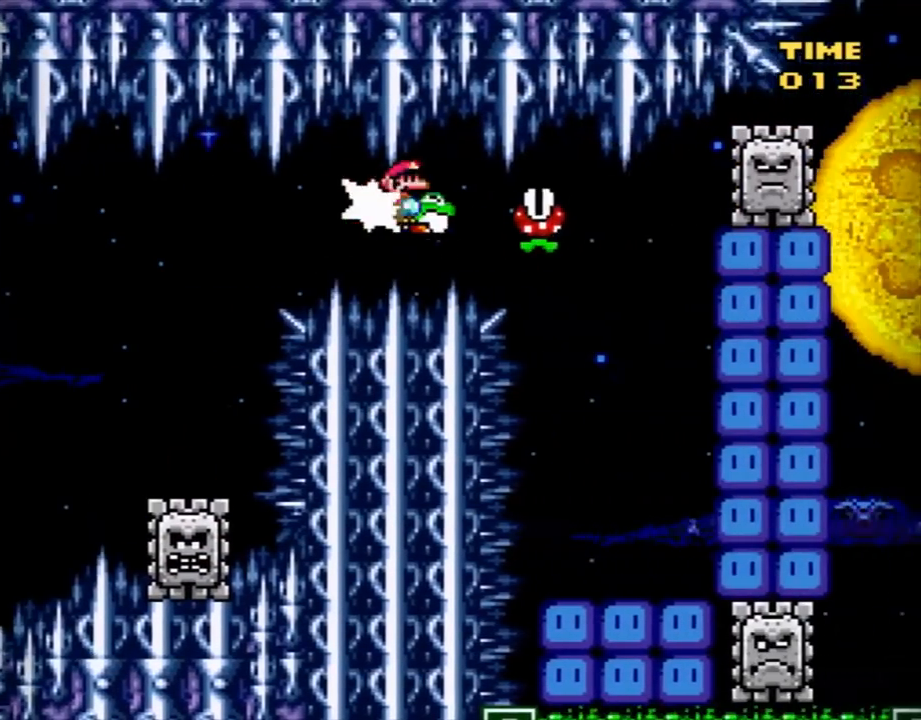
{"buttons": ["A", "X", "DPAD_RIGHT"], "events": [[100, "X", "down"], [284, "DPAD_RIGHT", "up"], [384, "DPAD_LEFT", "down"], [501, "DPAD_LEFT", "up"], [501, "DPAD_RIGHT", "down"]]}
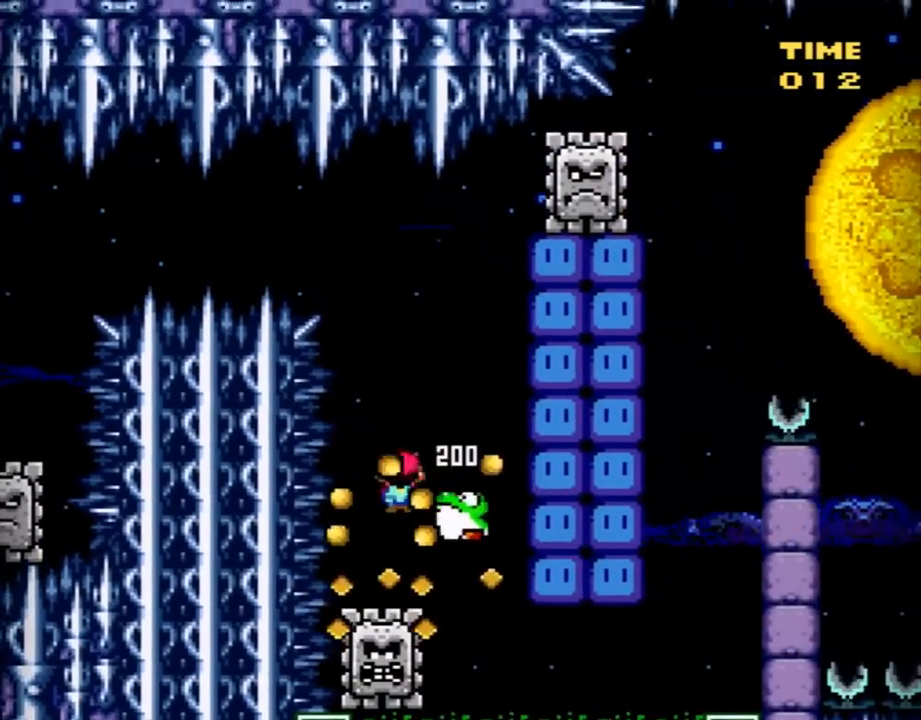
{"buttons": ["A", "X", "DPAD_LEFT"], "events": [[383, "DPAD_LEFT", "down"], [383, "DPAD_RIGHT", "up"]]}
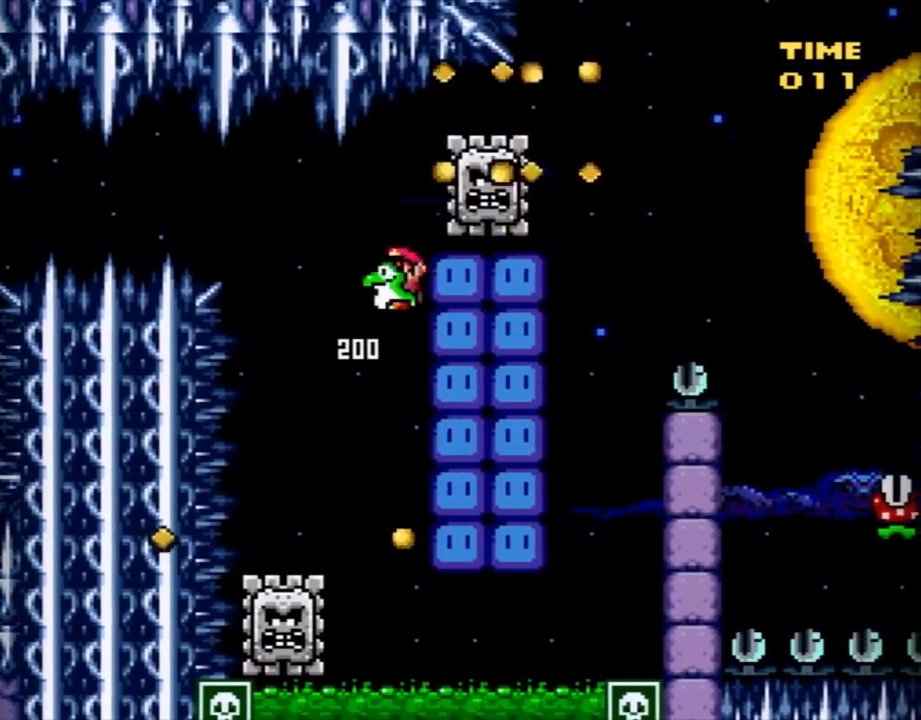
{"buttons": ["A", "X", "DPAD_RIGHT"], "events": [[34, "DPAD_LEFT", "up"], [100, "DPAD_RIGHT", "down"], [150, "A", "up"], [284, "A", "down"]]}